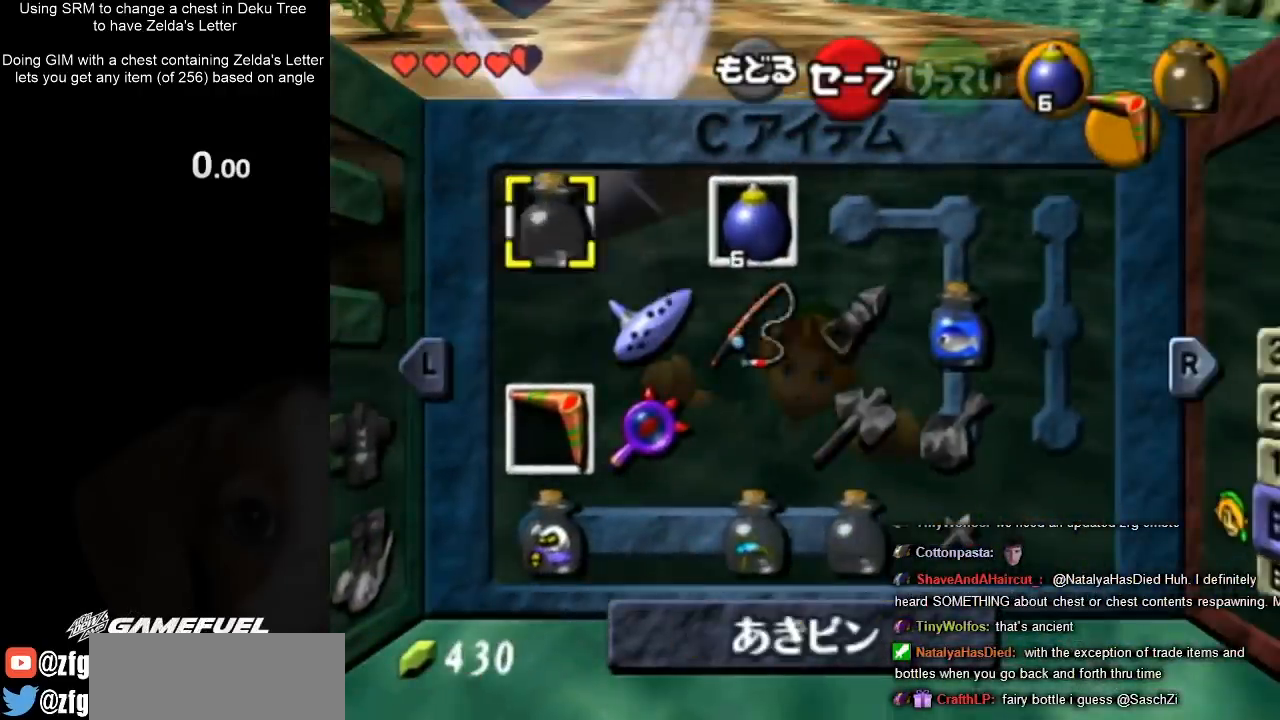
Gameplay with a controller (Nintendo layout); each line is a JSON object with the inputs held at the frame after it. "events" lists button and stick changes between this image and that frame as [ms after this image, input, new state], when the widget could be followed in between. Not read: L3 R3.
{"buttons": [], "left_stick": "right", "right_stick": "center", "events": [[200, "left_stick", "center"], [467, "left_stick", "right"]]}
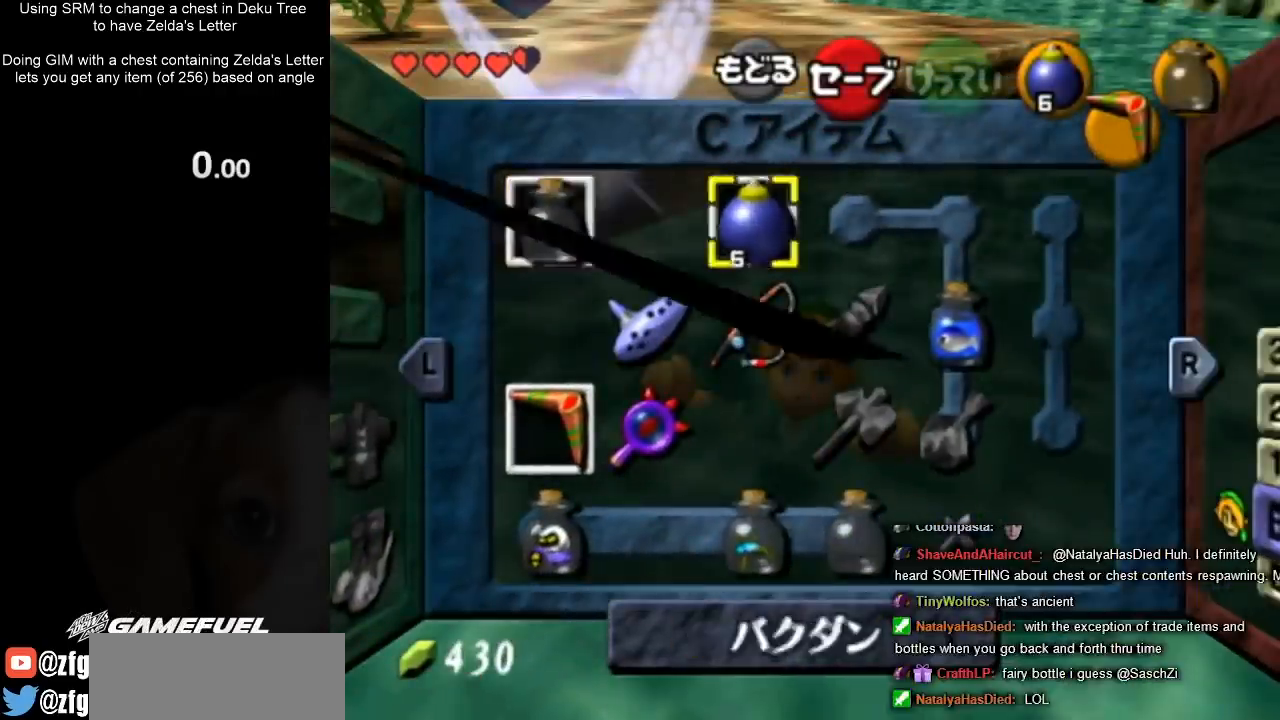
{"buttons": [], "left_stick": "center", "right_stick": "center", "events": [[200, "left_stick", "down"], [367, "left_stick", "center"]]}
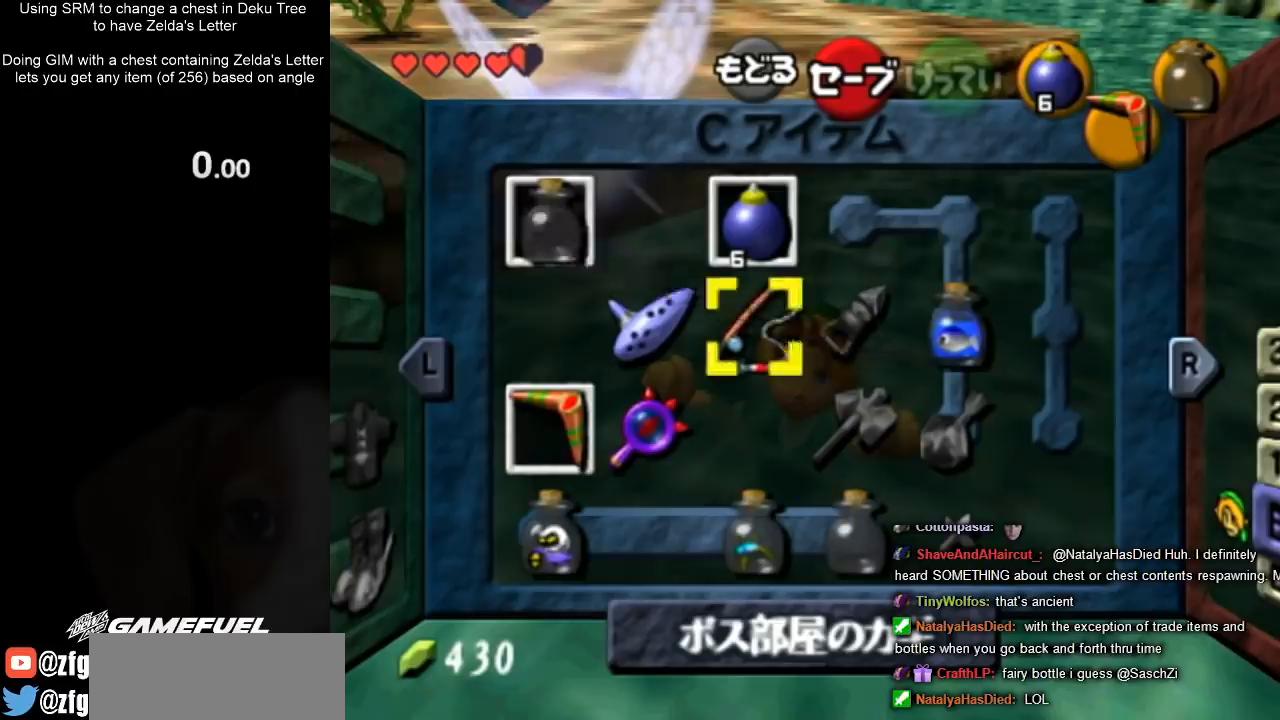
{"buttons": [], "left_stick": "center", "right_stick": "center", "events": []}
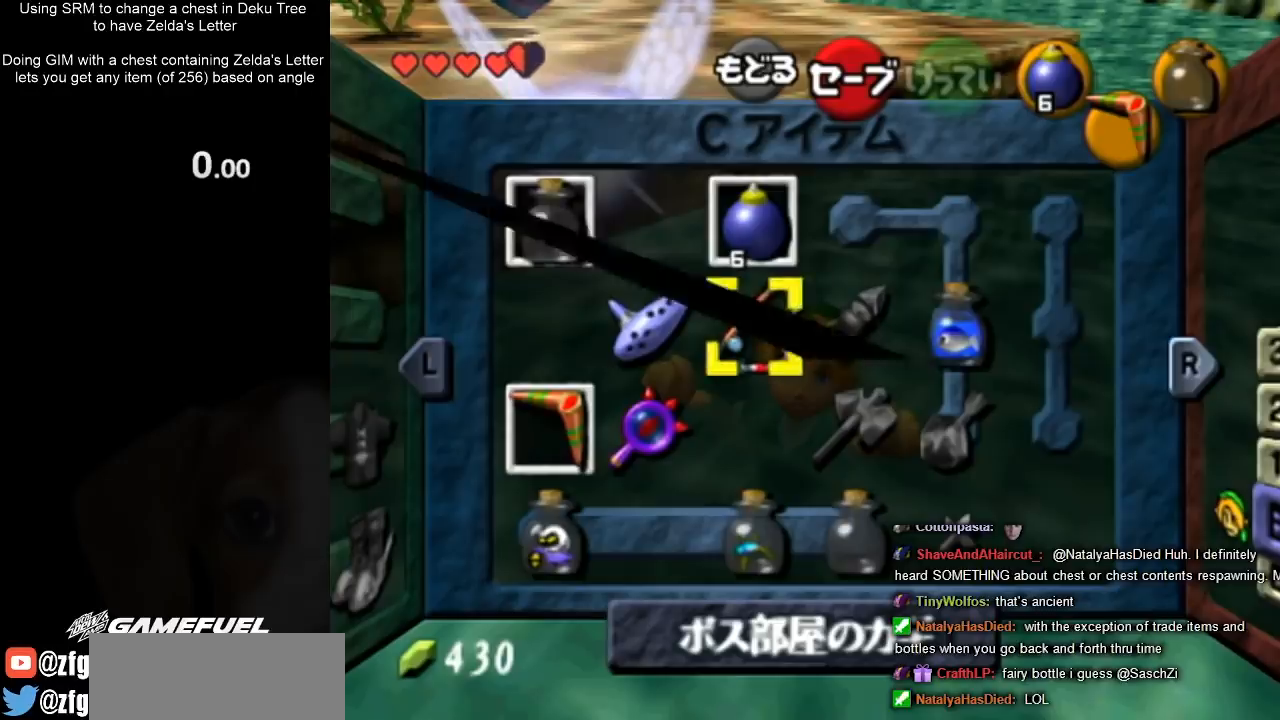
{"buttons": [], "left_stick": "center", "right_stick": "center", "events": []}
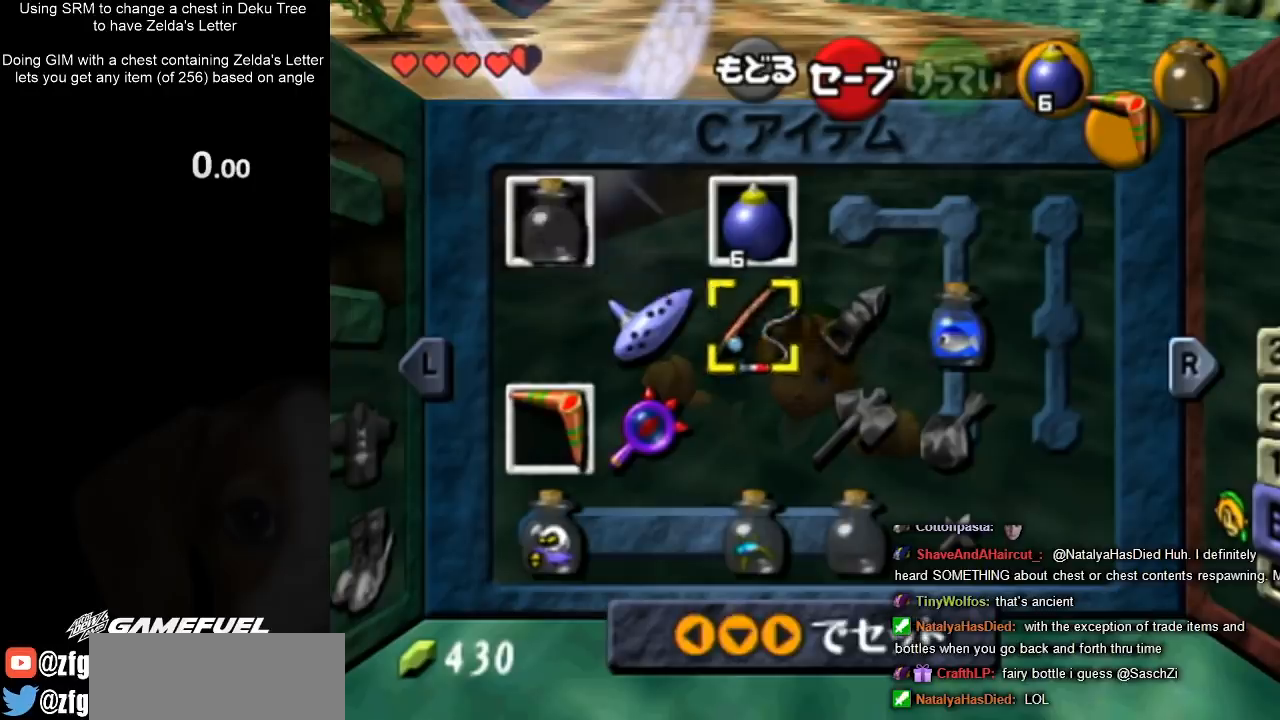
{"buttons": [], "left_stick": "center", "right_stick": "center", "events": []}
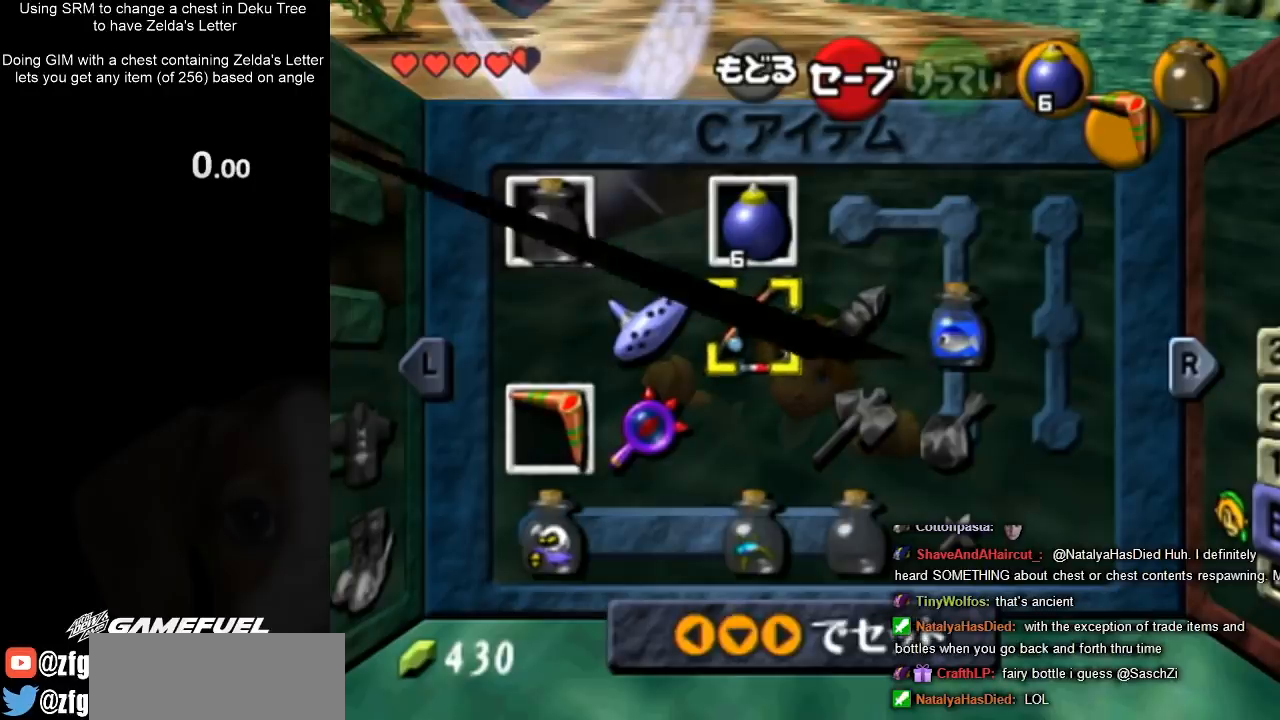
{"buttons": [], "left_stick": "center", "right_stick": "center", "events": []}
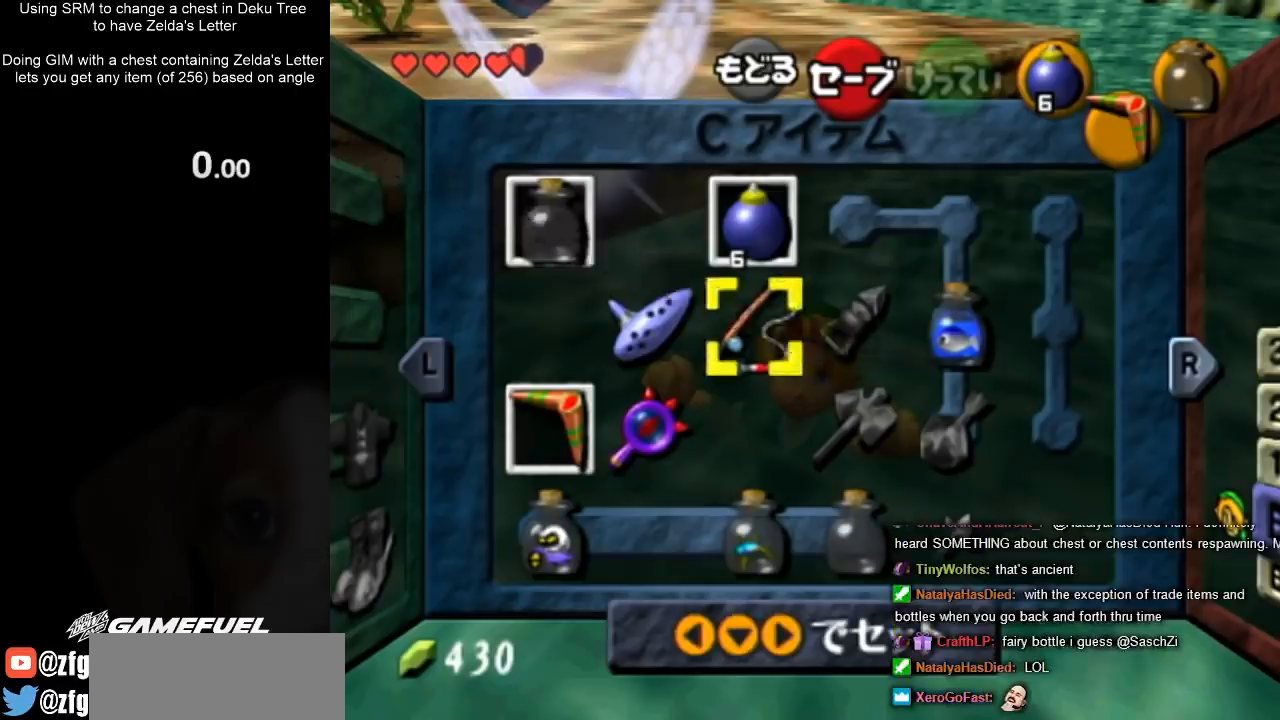
{"buttons": [], "left_stick": "center", "right_stick": "center", "events": []}
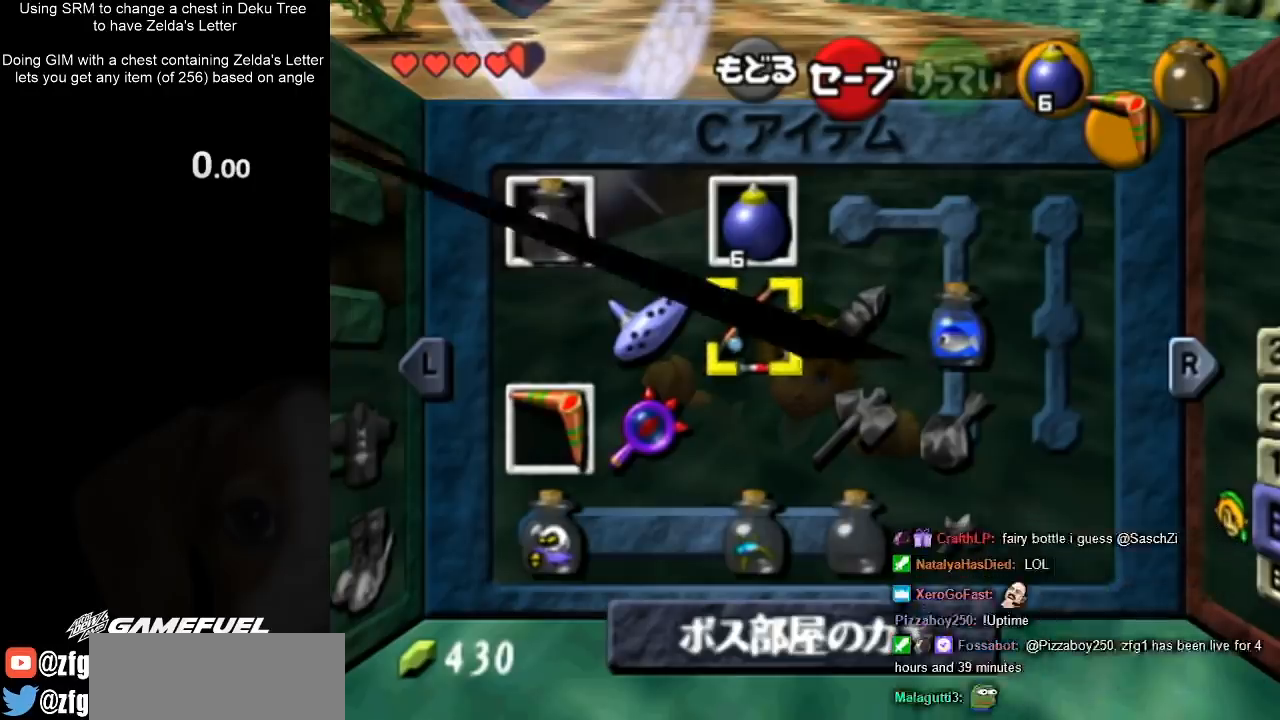
{"buttons": [], "left_stick": "center", "right_stick": "center", "events": []}
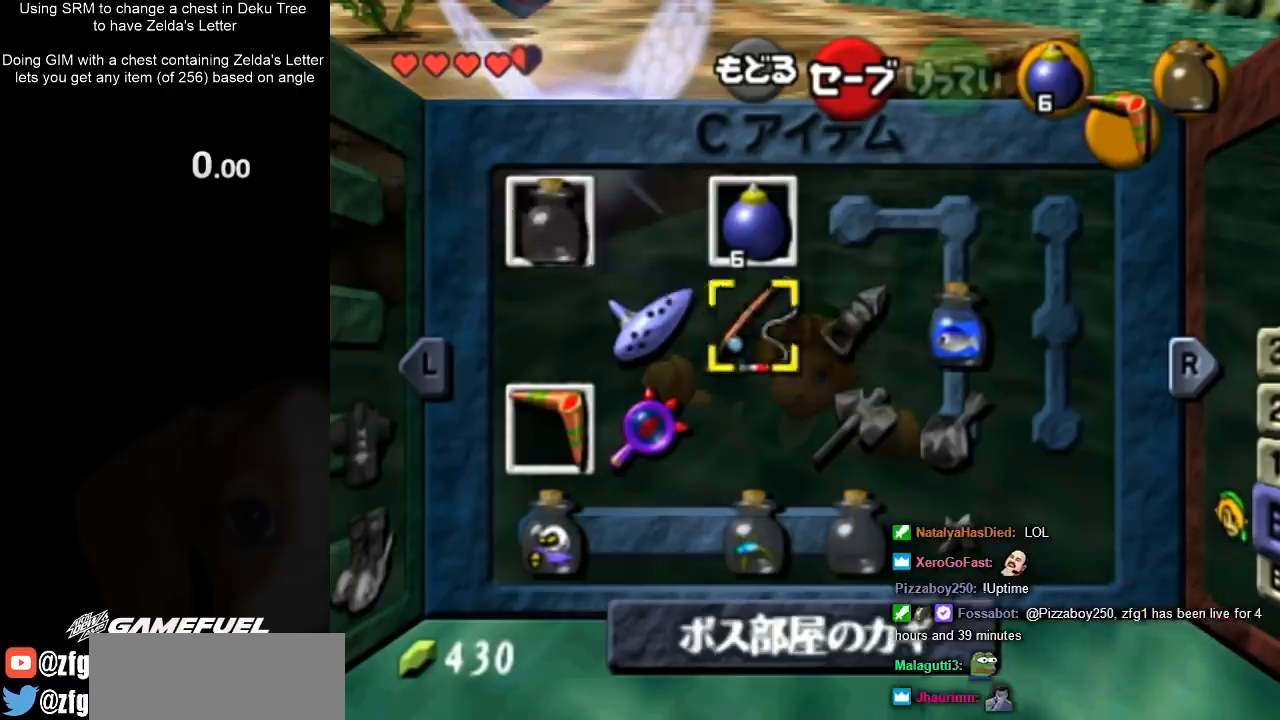
{"buttons": [], "left_stick": "center", "right_stick": "center", "events": [[67, "X", "down"], [233, "X", "up"]]}
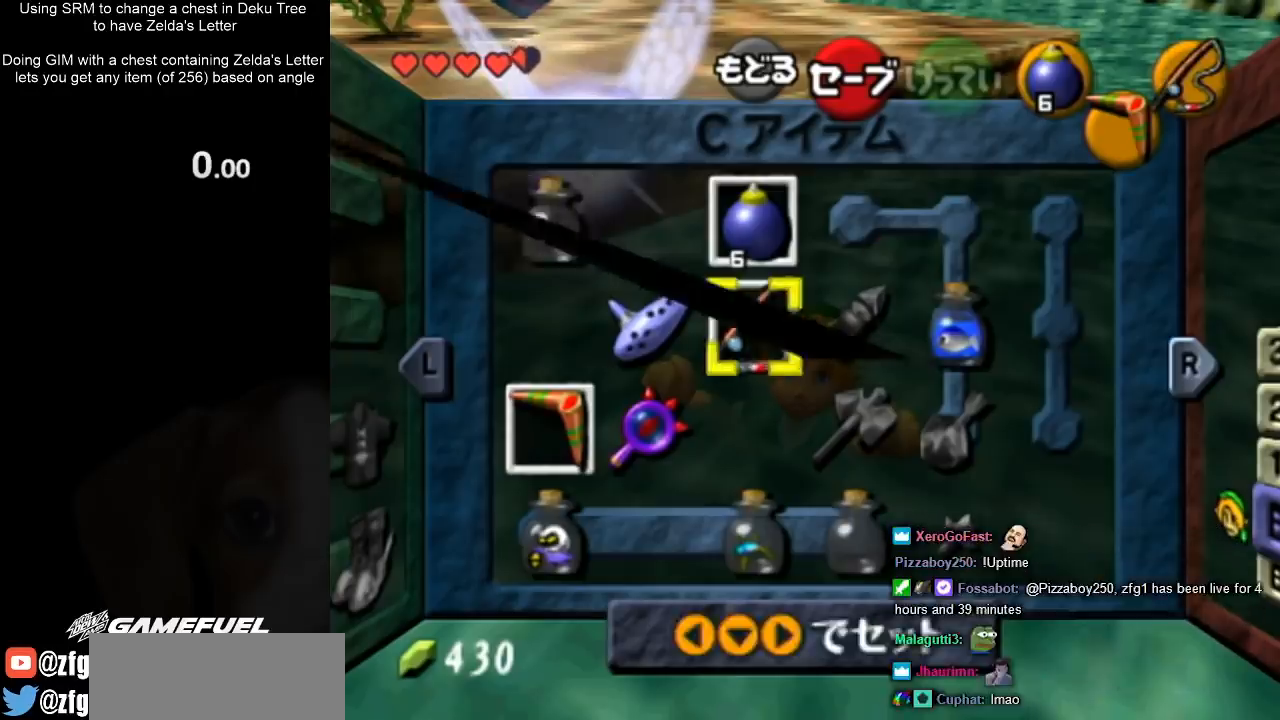
{"buttons": [], "left_stick": "center", "right_stick": "center", "events": [[200, "START", "down"], [300, "START", "up"]]}
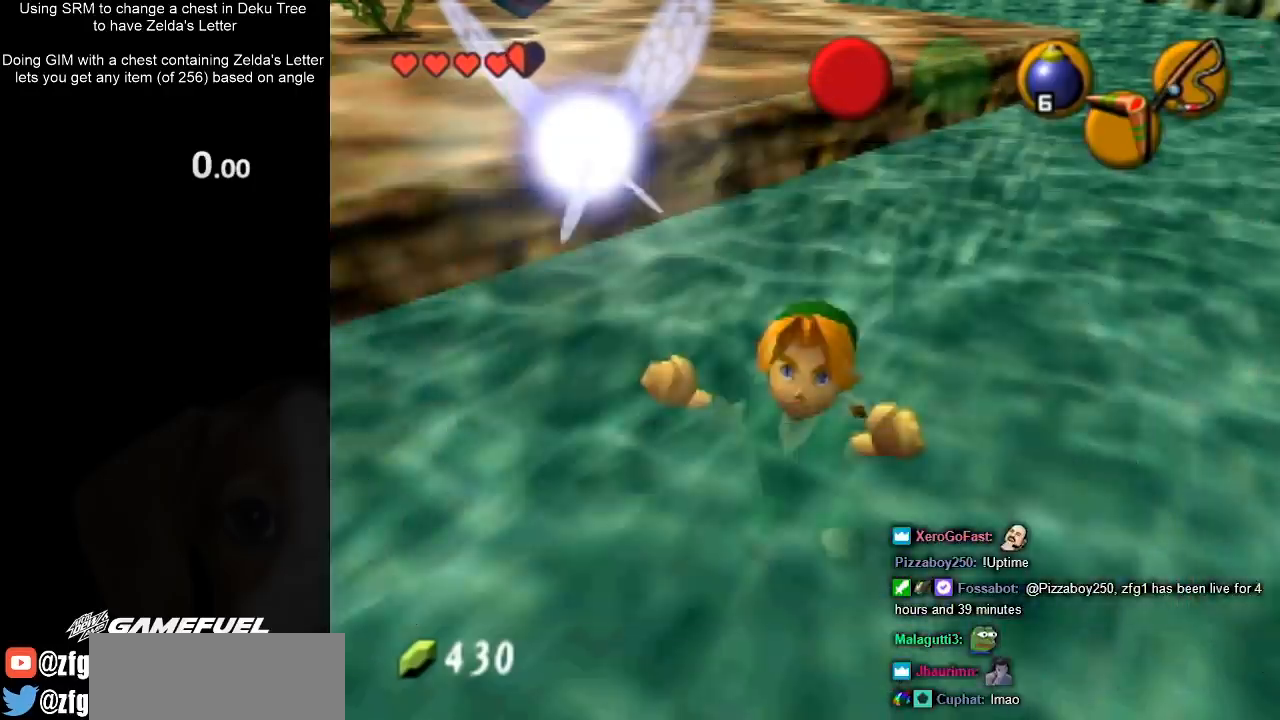
{"buttons": [], "left_stick": "up-right", "right_stick": "center", "events": [[33, "left_stick", "up-right"]]}
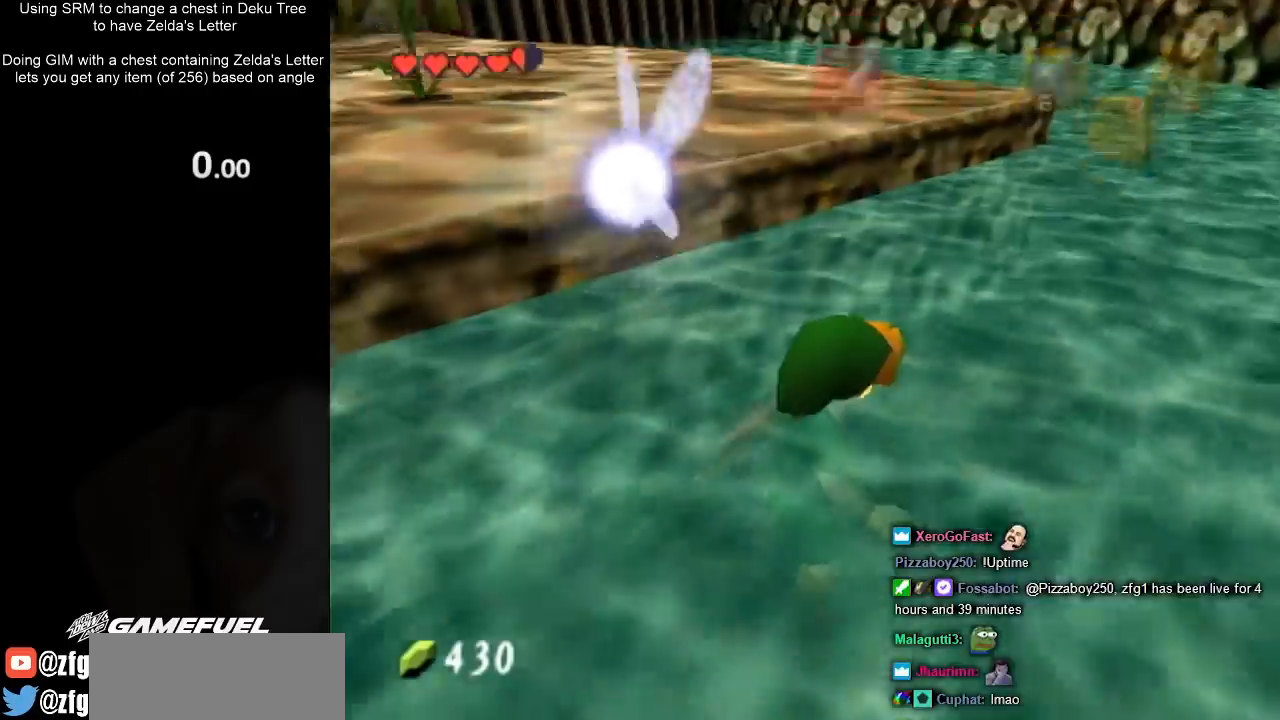
{"buttons": [], "left_stick": "right", "right_stick": "center", "events": [[167, "left_stick", "right"]]}
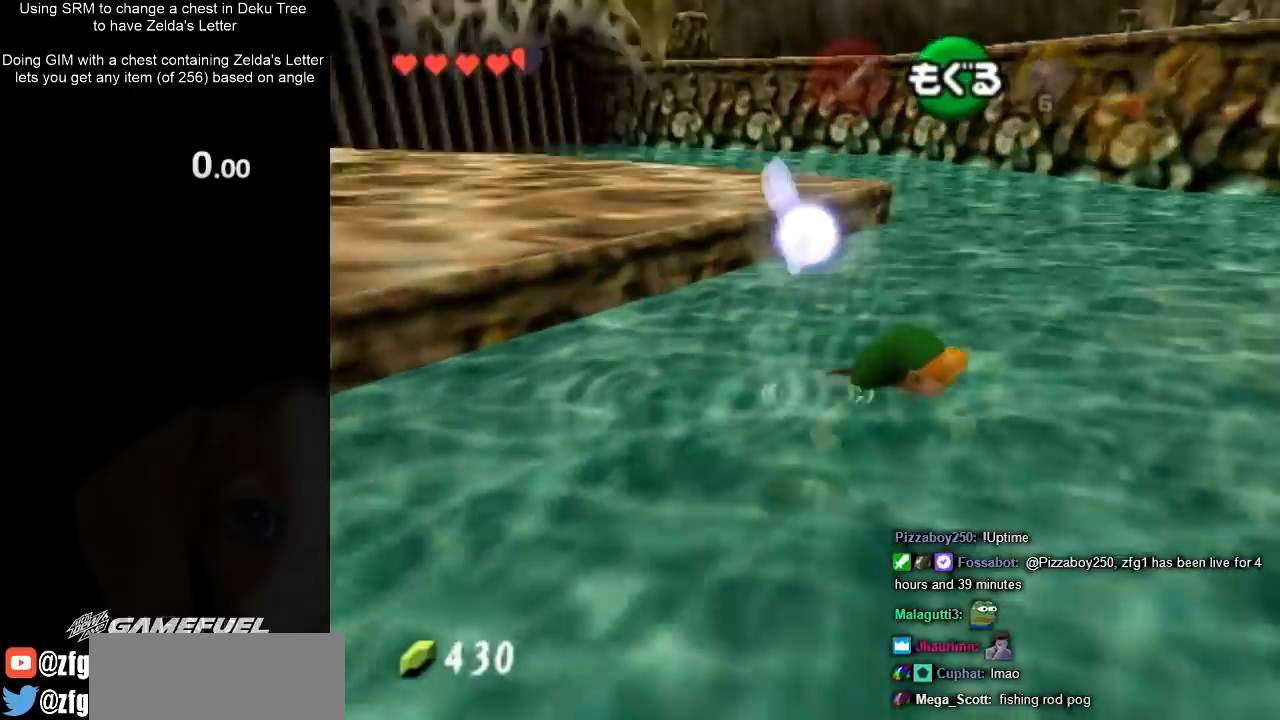
{"buttons": [], "left_stick": "up-right", "right_stick": "center", "events": [[67, "left_stick", "up-right"]]}
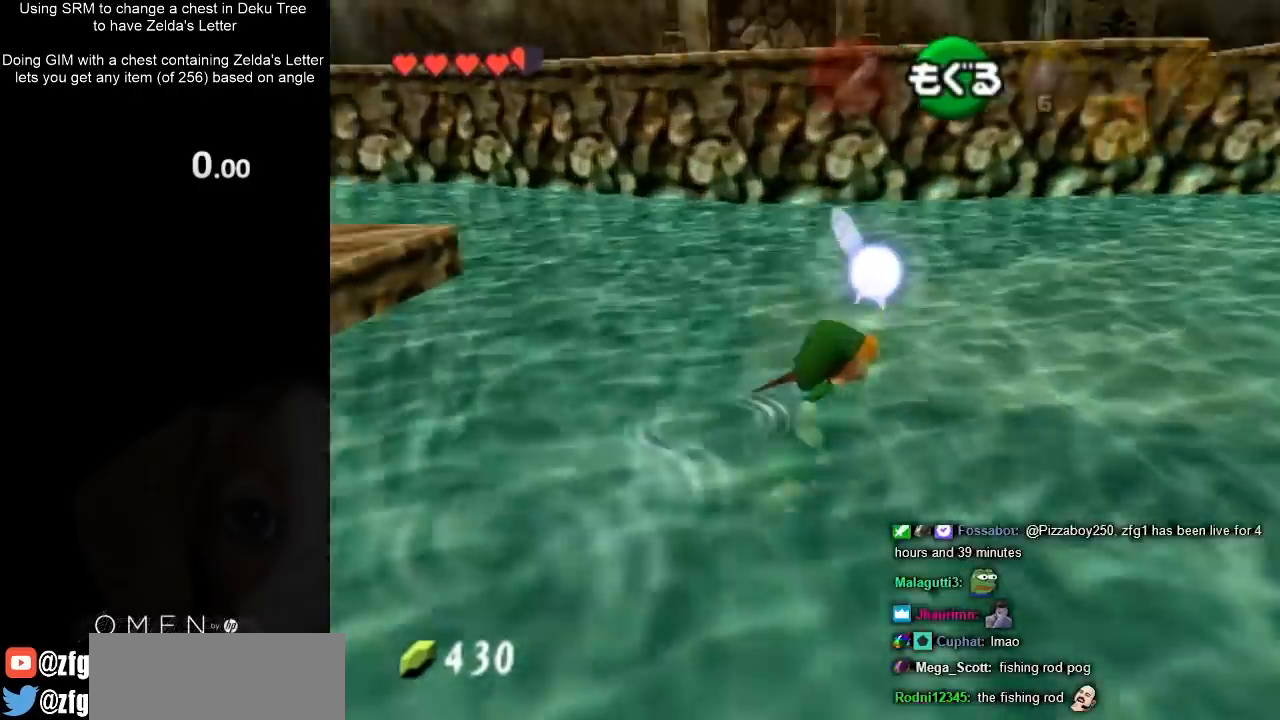
{"buttons": ["X"], "left_stick": "center", "right_stick": "center", "events": [[33, "left_stick", "up"], [467, "left_stick", "center"], [500, "X", "down"]]}
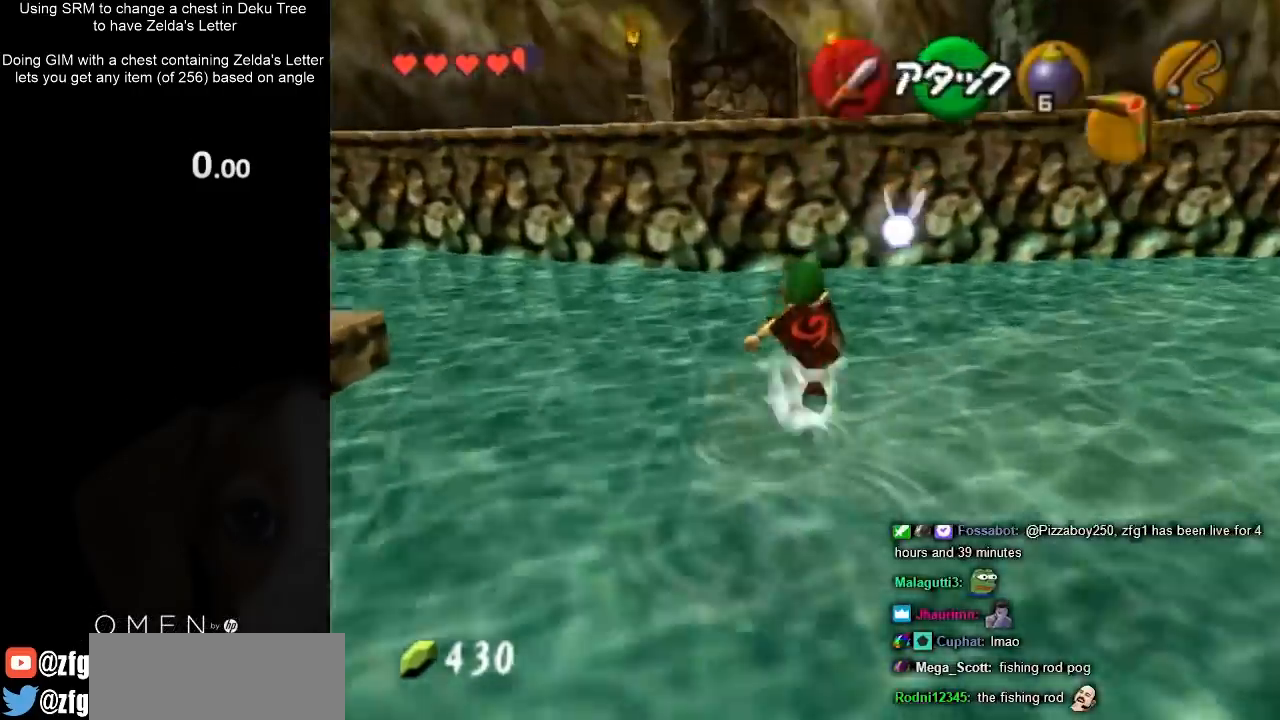
{"buttons": ["L1"], "left_stick": "center", "right_stick": "center", "events": [[100, "X", "up"], [367, "left_stick", "left"], [467, "left_stick", "center"], [500, "L1", "down"]]}
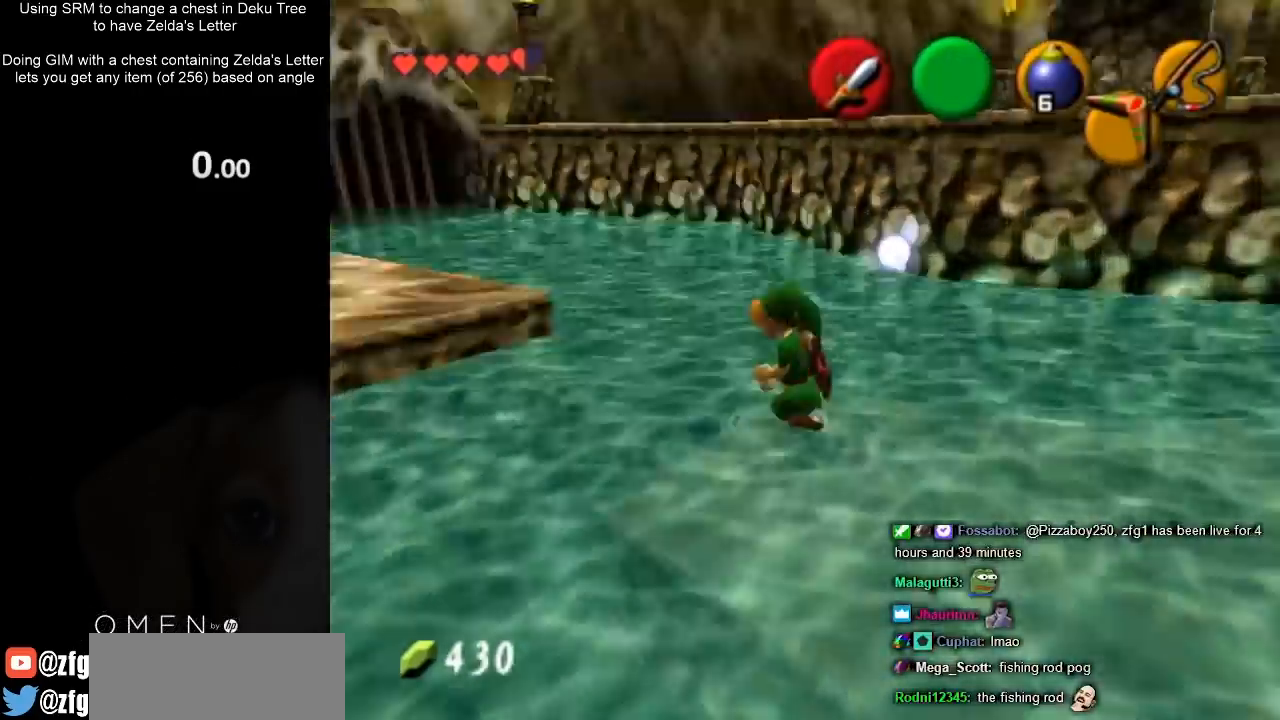
{"buttons": ["L1"], "left_stick": "center", "right_stick": "center", "events": []}
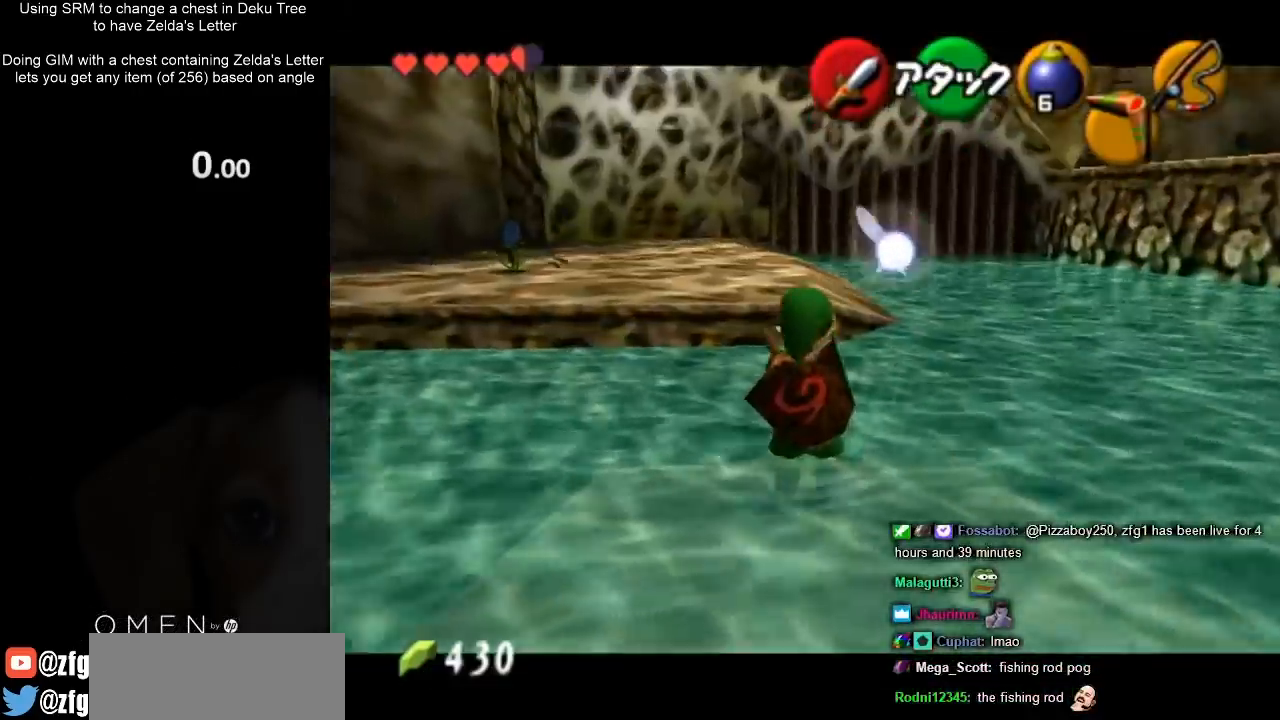
{"buttons": ["L1"], "left_stick": "center", "right_stick": "center", "events": [[100, "left_stick", "down-left"], [367, "left_stick", "center"]]}
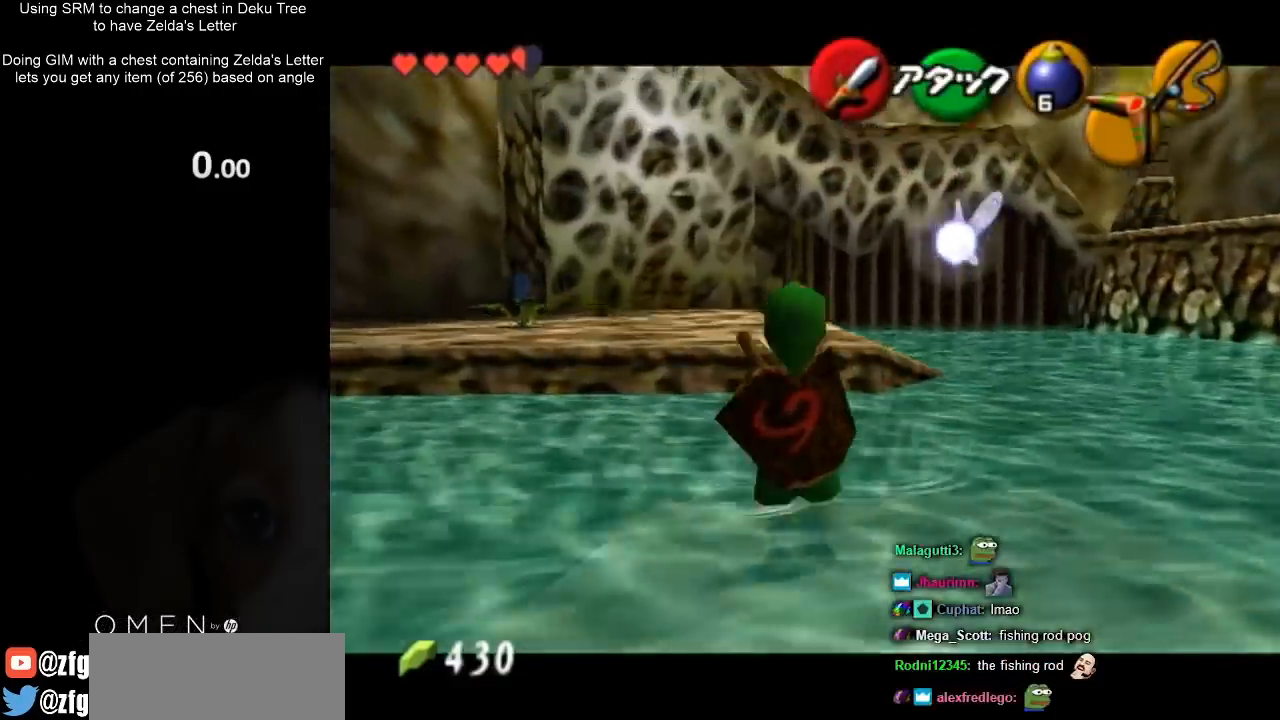
{"buttons": ["L1"], "left_stick": "center", "right_stick": "center", "events": []}
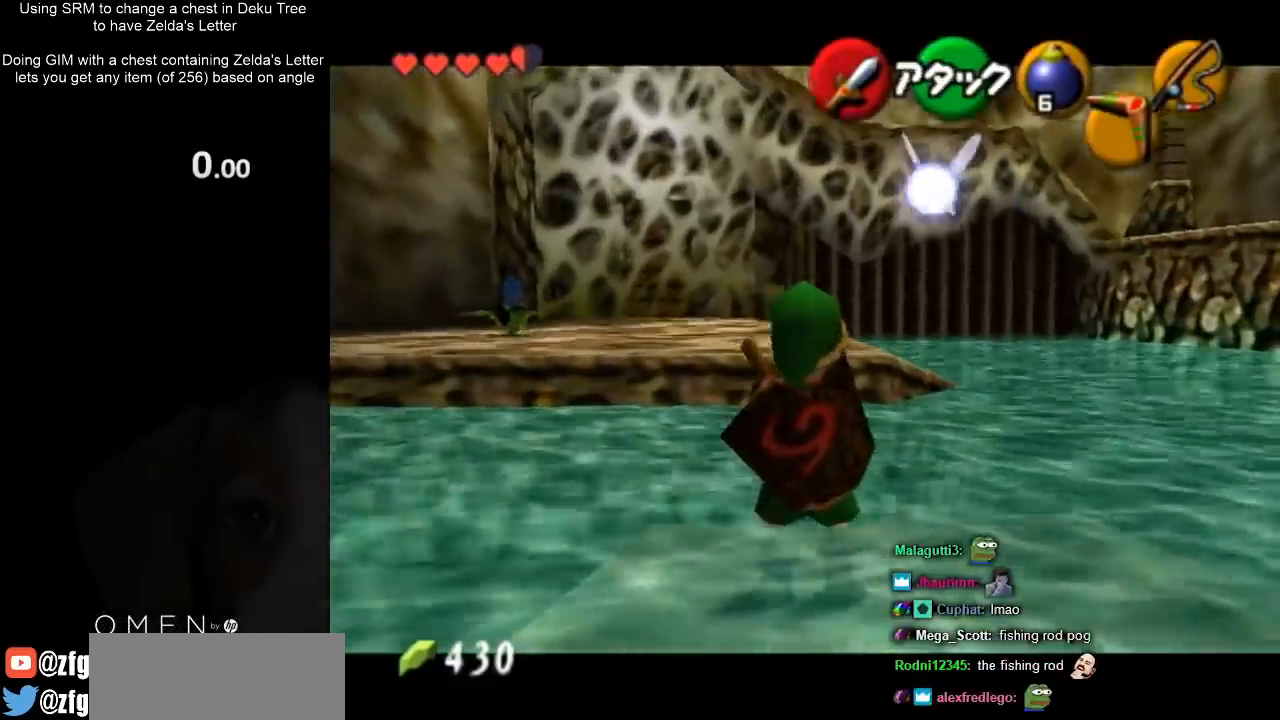
{"buttons": [], "left_stick": "center", "right_stick": "center", "events": [[33, "L1", "up"]]}
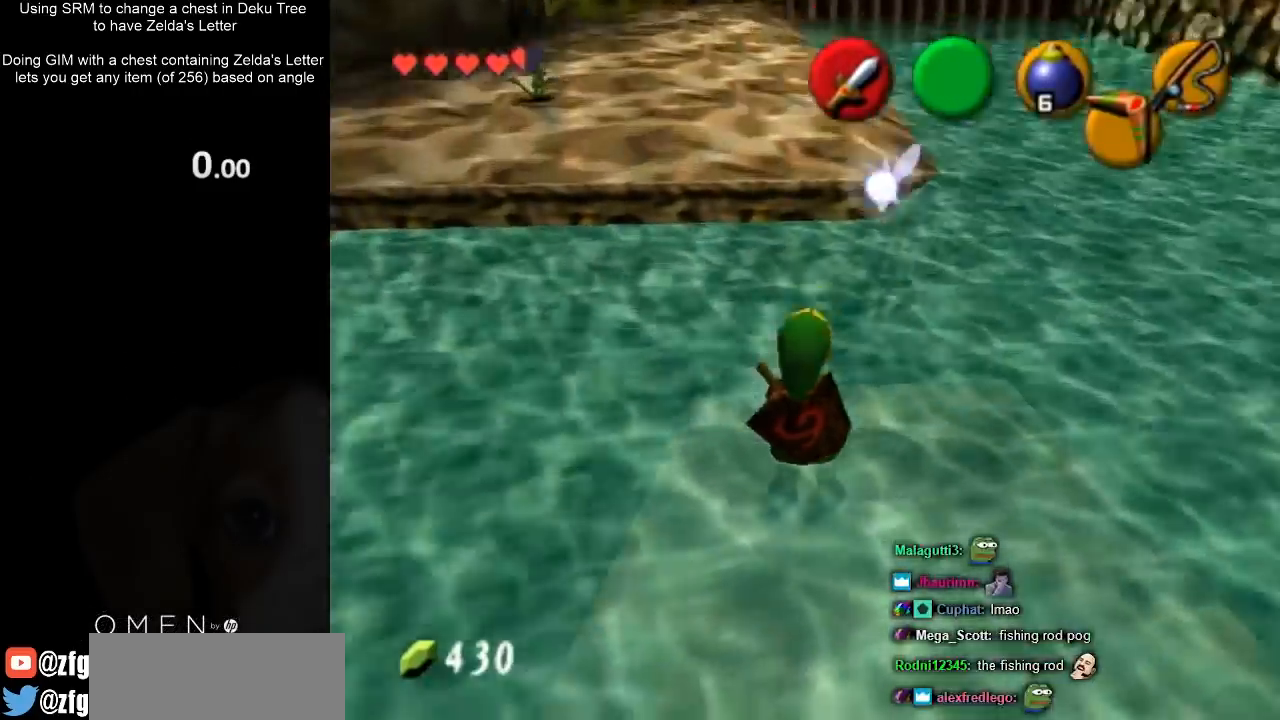
{"buttons": [], "left_stick": "center", "right_stick": "center", "events": []}
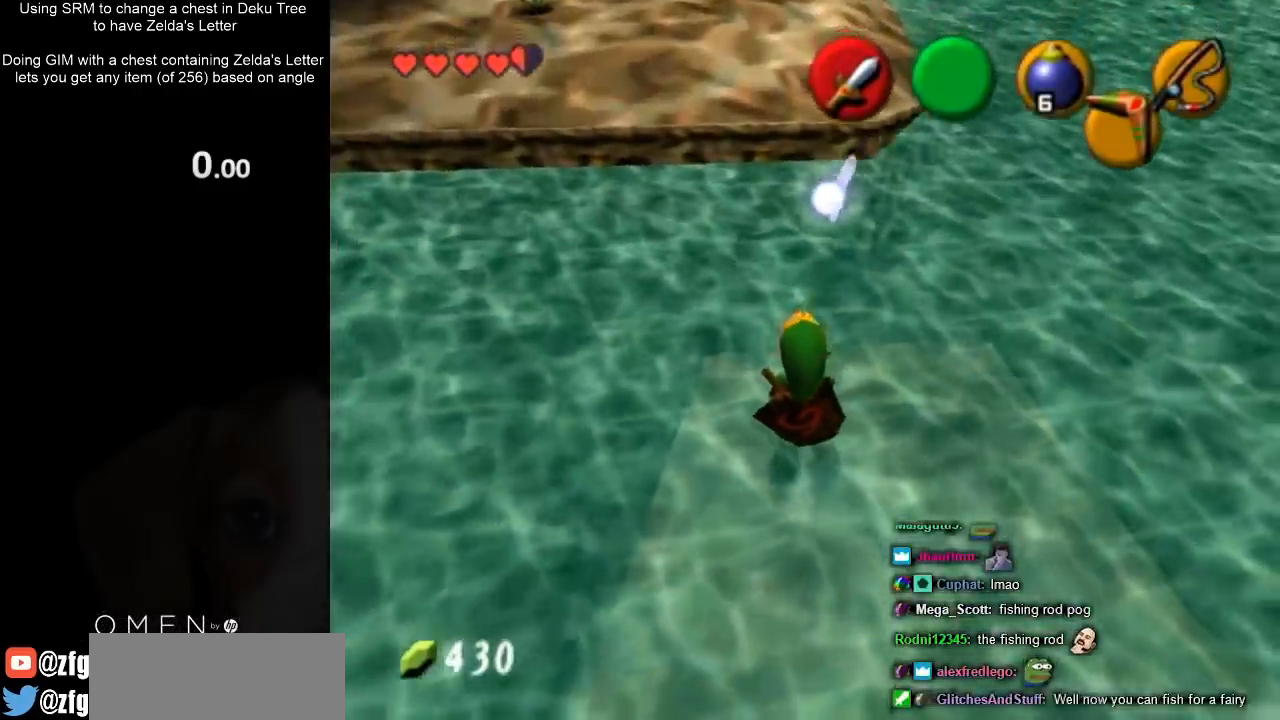
{"buttons": [], "left_stick": "up", "right_stick": "center", "events": [[100, "left_stick", "up"]]}
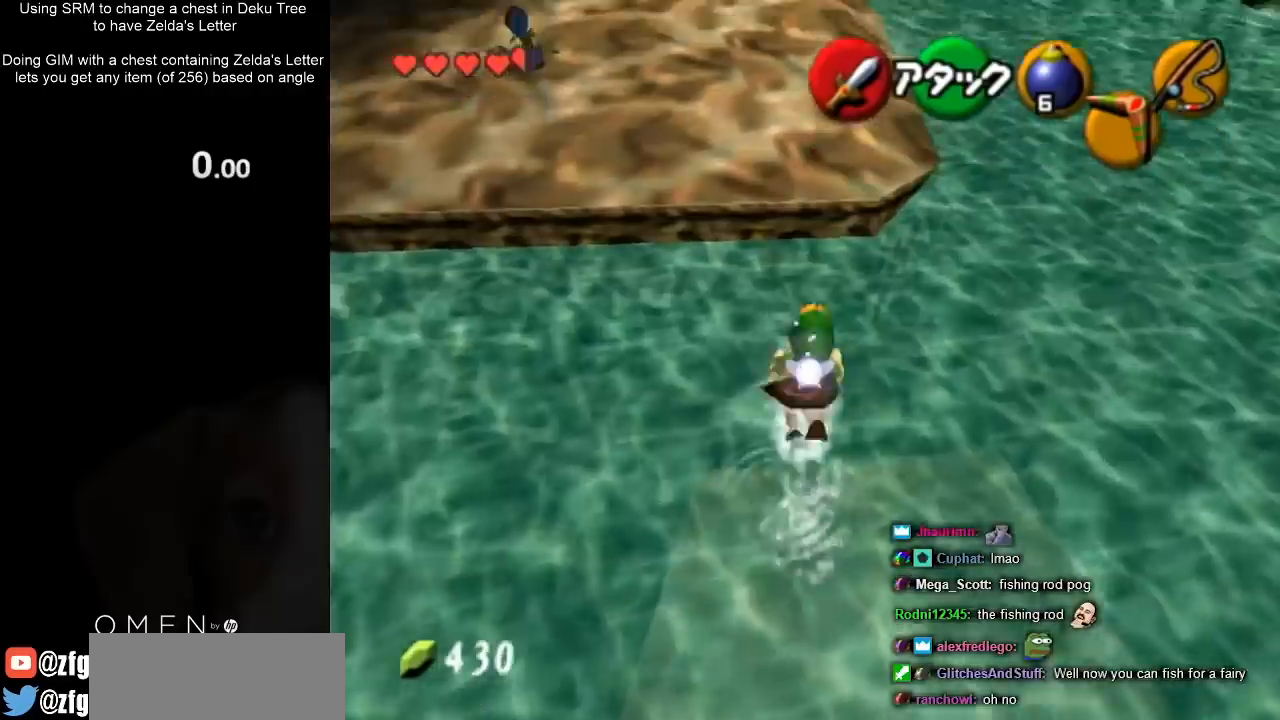
{"buttons": [], "left_stick": "up", "right_stick": "center", "events": []}
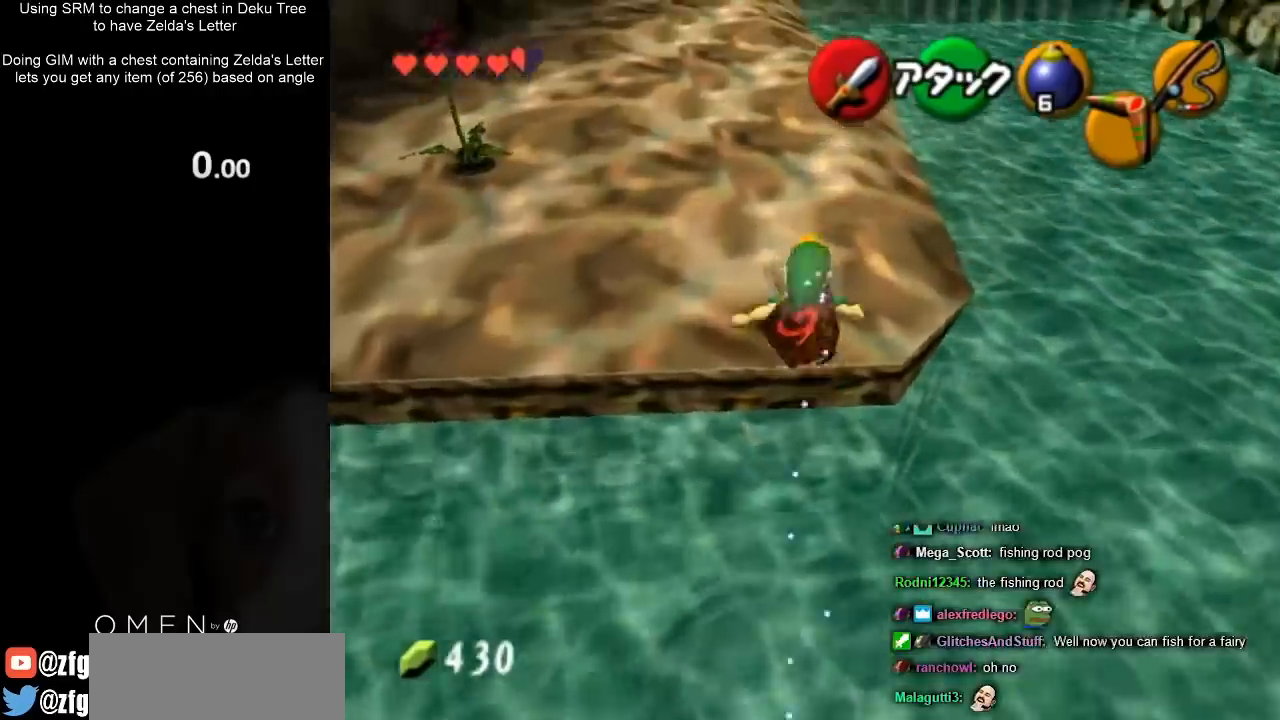
{"buttons": [], "left_stick": "center", "right_stick": "center", "events": [[233, "left_stick", "up-right"], [333, "left_stick", "center"]]}
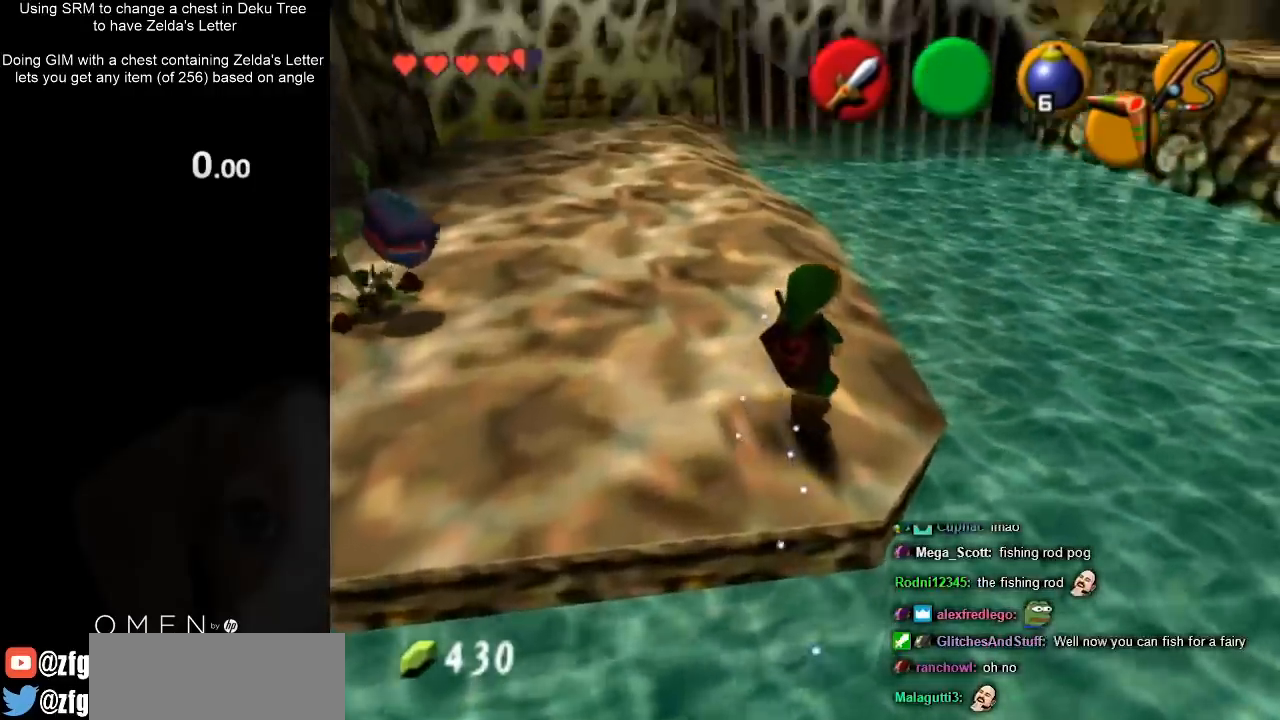
{"buttons": ["X"], "left_stick": "center", "right_stick": "center", "events": [[467, "X", "down"]]}
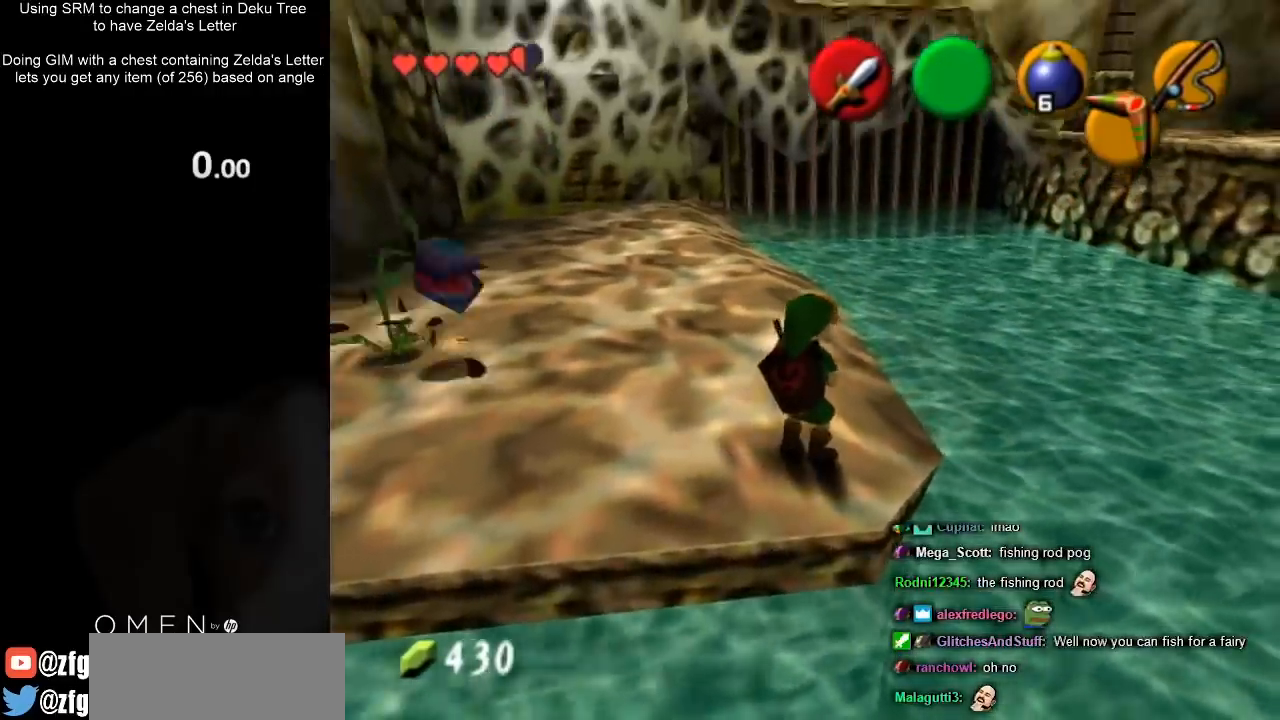
{"buttons": [], "left_stick": "center", "right_stick": "center", "events": [[67, "X", "up"]]}
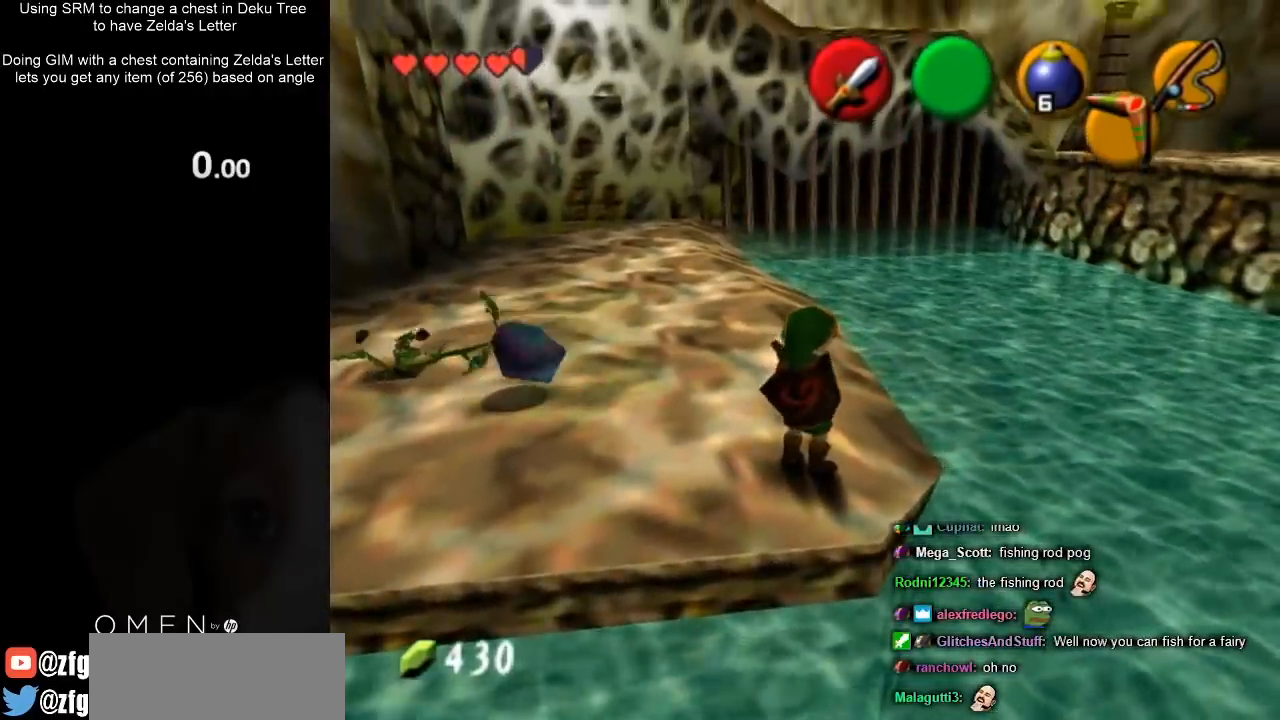
{"buttons": [], "left_stick": "center", "right_stick": "center", "events": []}
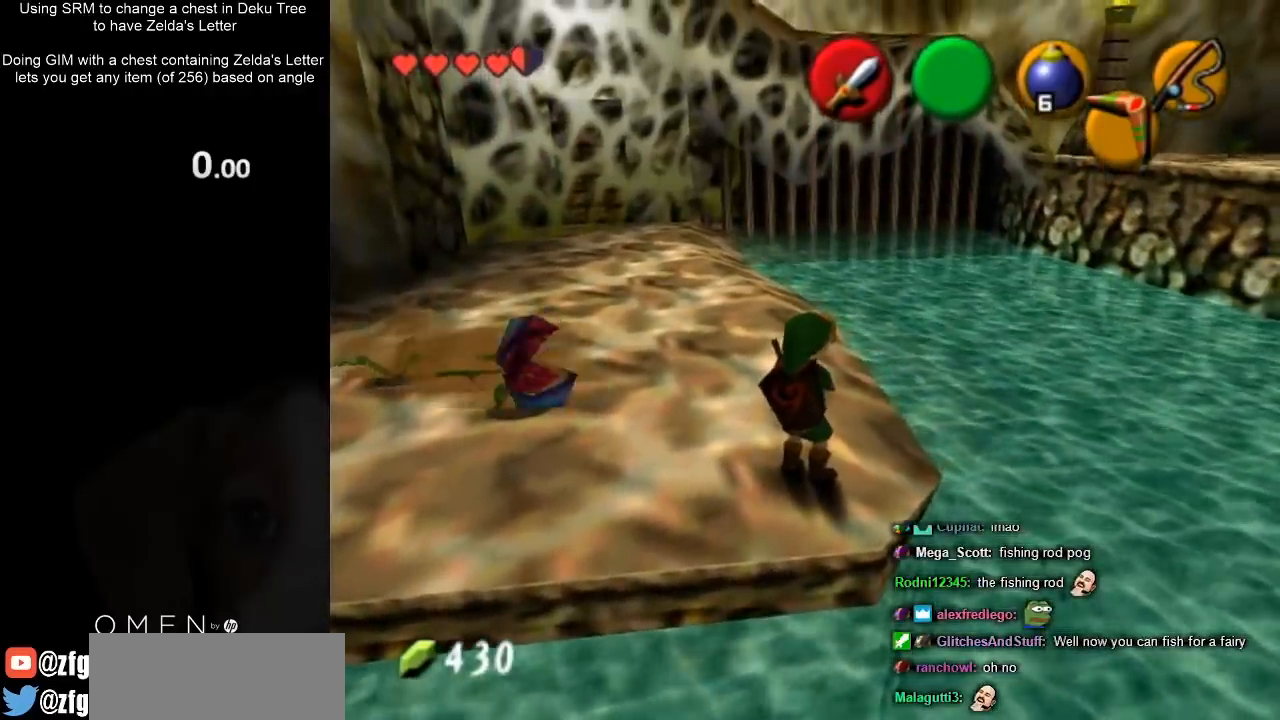
{"buttons": [], "left_stick": "center", "right_stick": "center", "events": []}
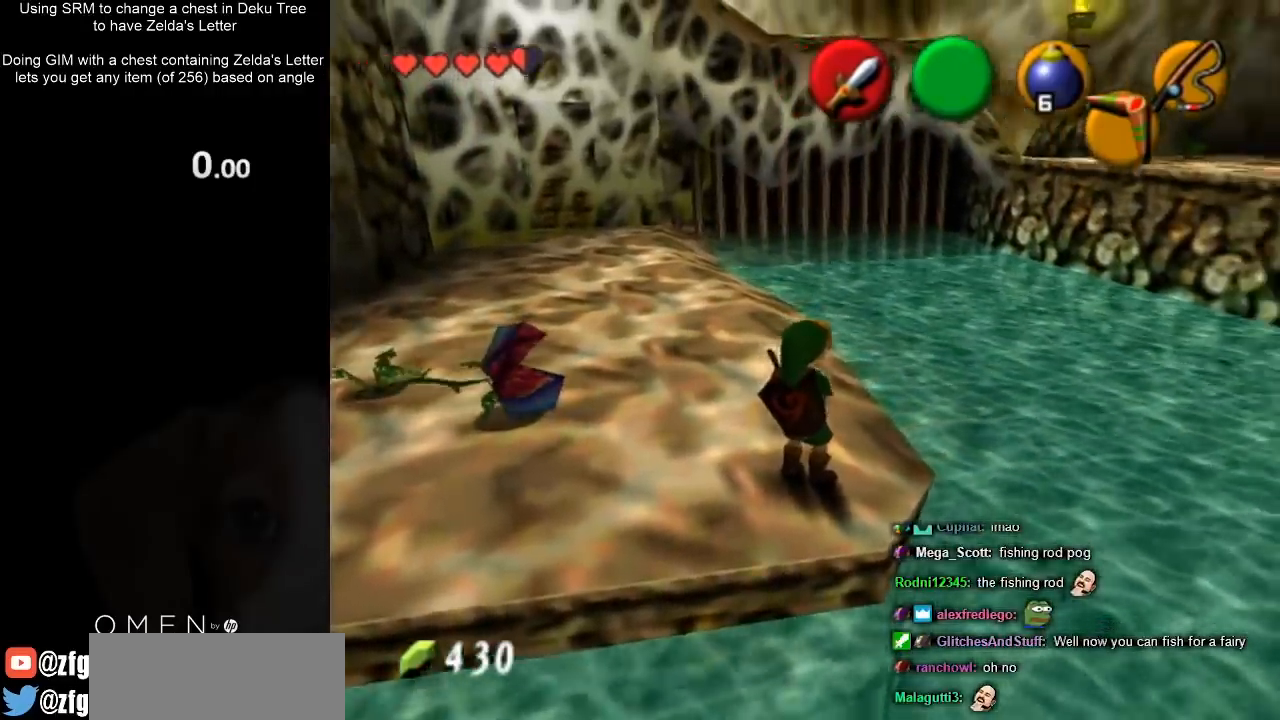
{"buttons": [], "left_stick": "center", "right_stick": "center", "events": []}
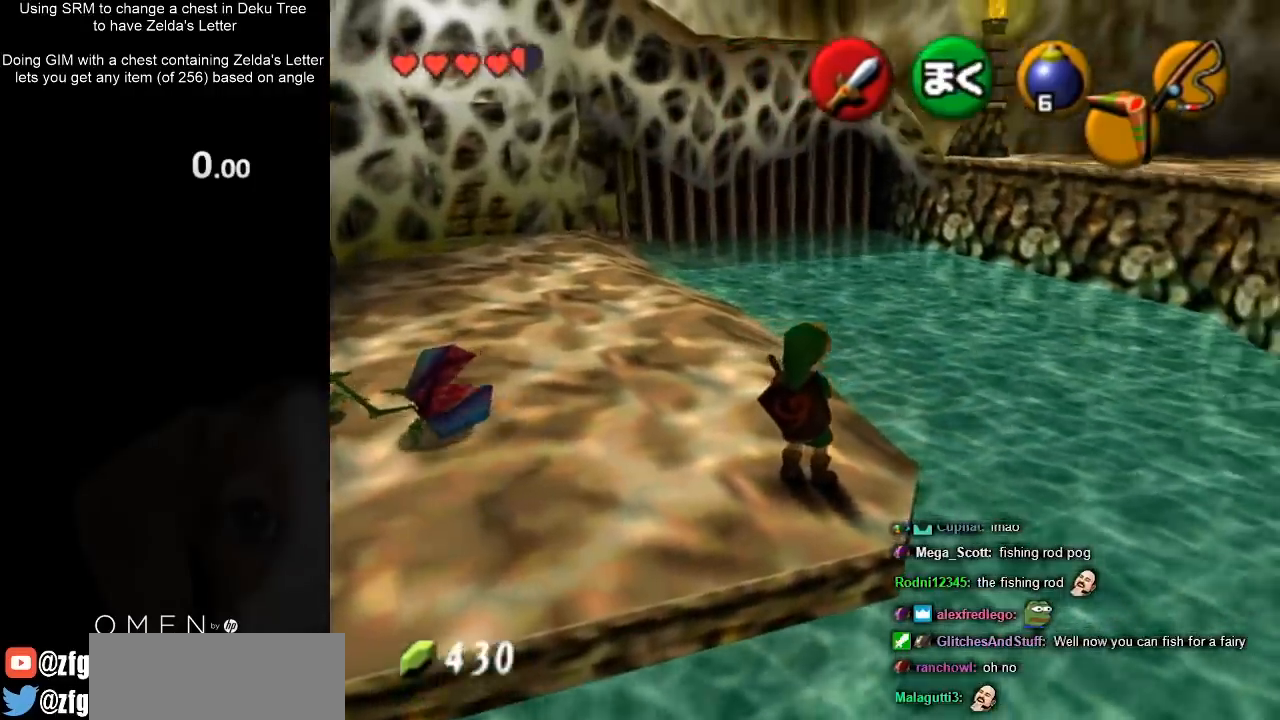
{"buttons": [], "left_stick": "down-right", "right_stick": "center", "events": [[133, "left_stick", "down-left"], [367, "left_stick", "down-right"]]}